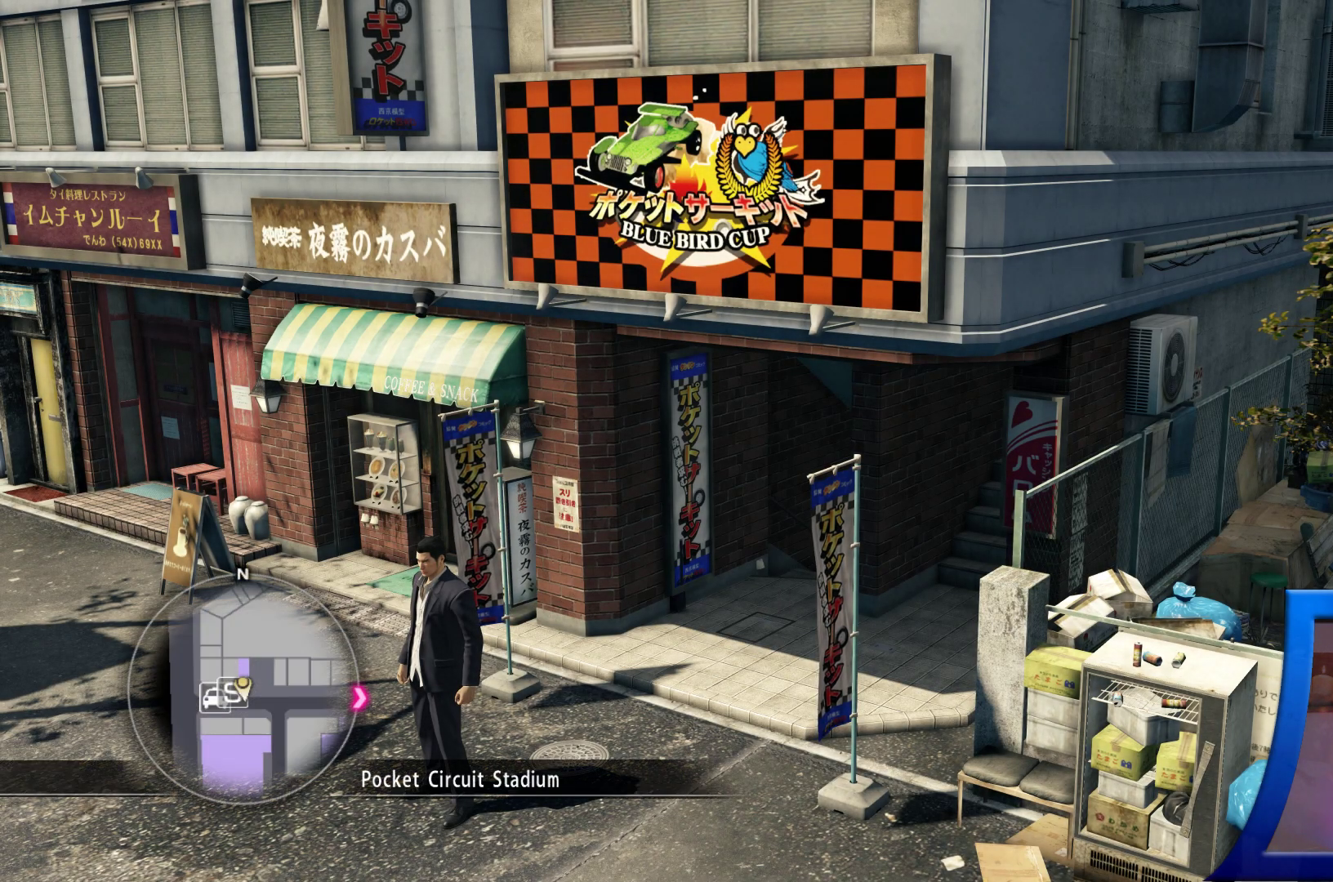
Gameplay with a controller (Xbox layout); each line is a JSON object with the inputs held at the frame after it. "events" lists button and stick changes between this image and that frame as [ms after this image, input, new state], when the widget could be followed in between. Not read: L3 R3.
{"buttons": [], "left_stick": "center", "right_stick": "left", "events": [[350, "right_stick", "left"]]}
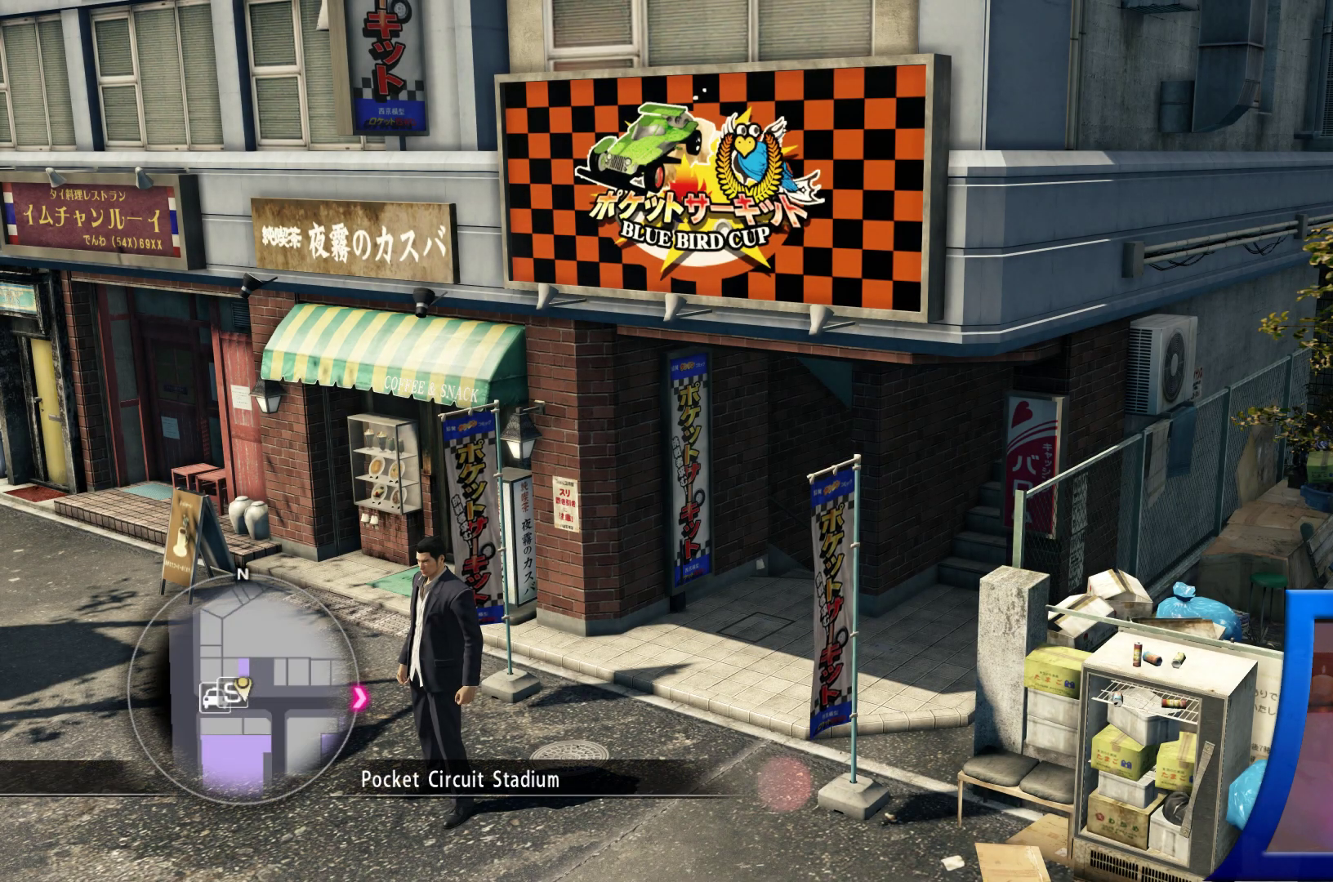
{"buttons": [], "left_stick": "center", "right_stick": "center", "events": [[483, "right_stick", "center"]]}
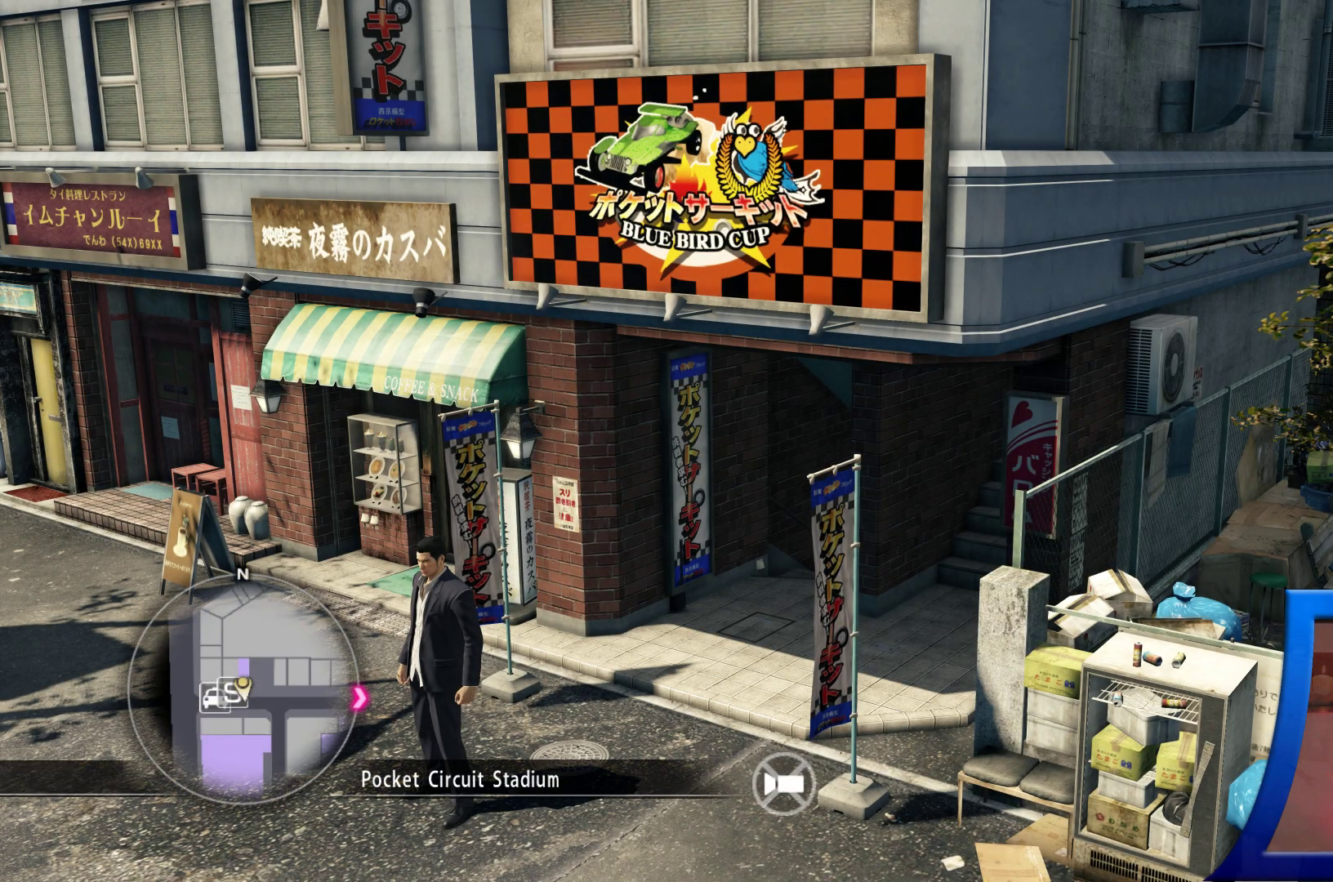
{"buttons": [], "left_stick": "left", "right_stick": "center", "events": [[500, "left_stick", "left"]]}
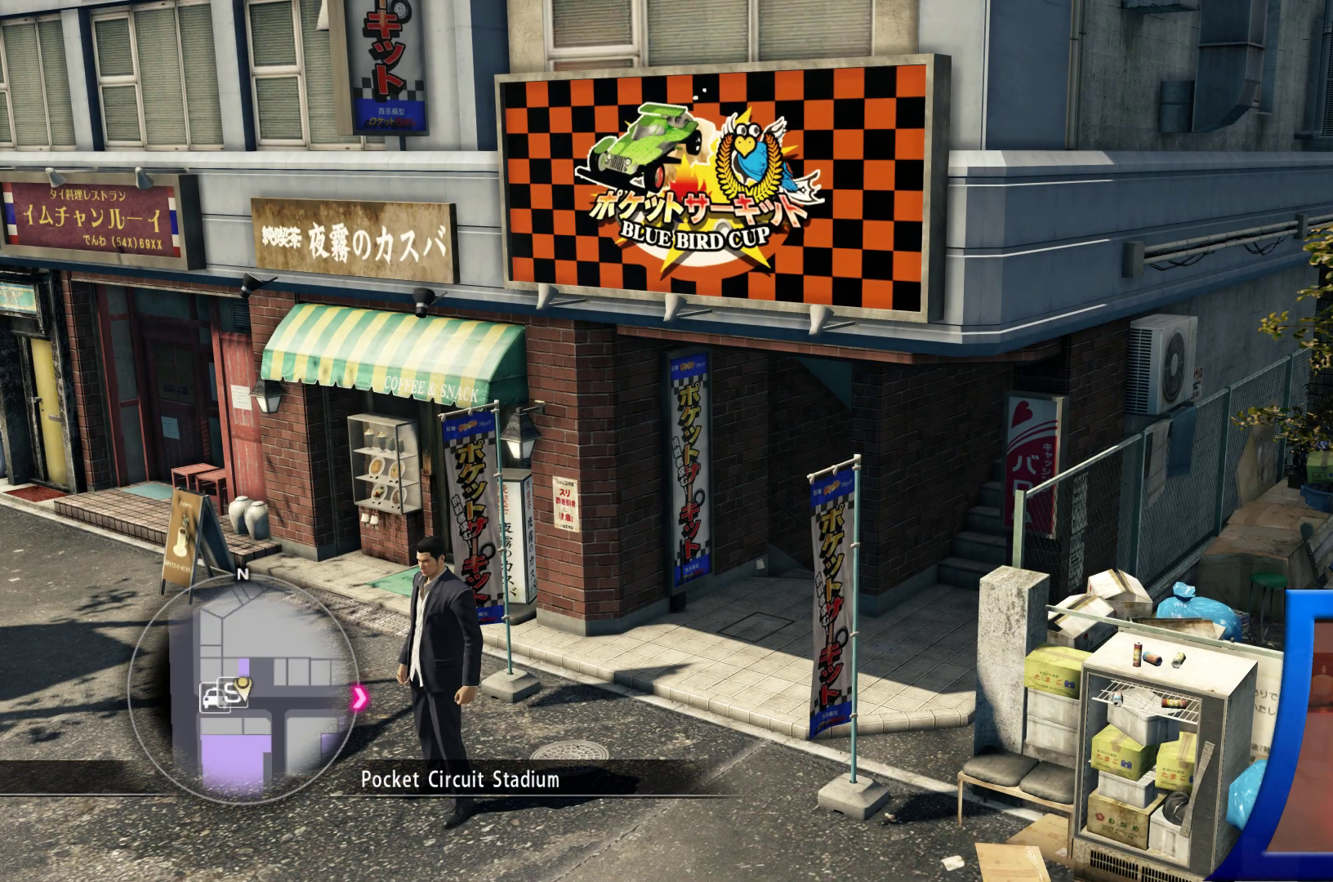
{"buttons": [], "left_stick": "left", "right_stick": "center", "events": []}
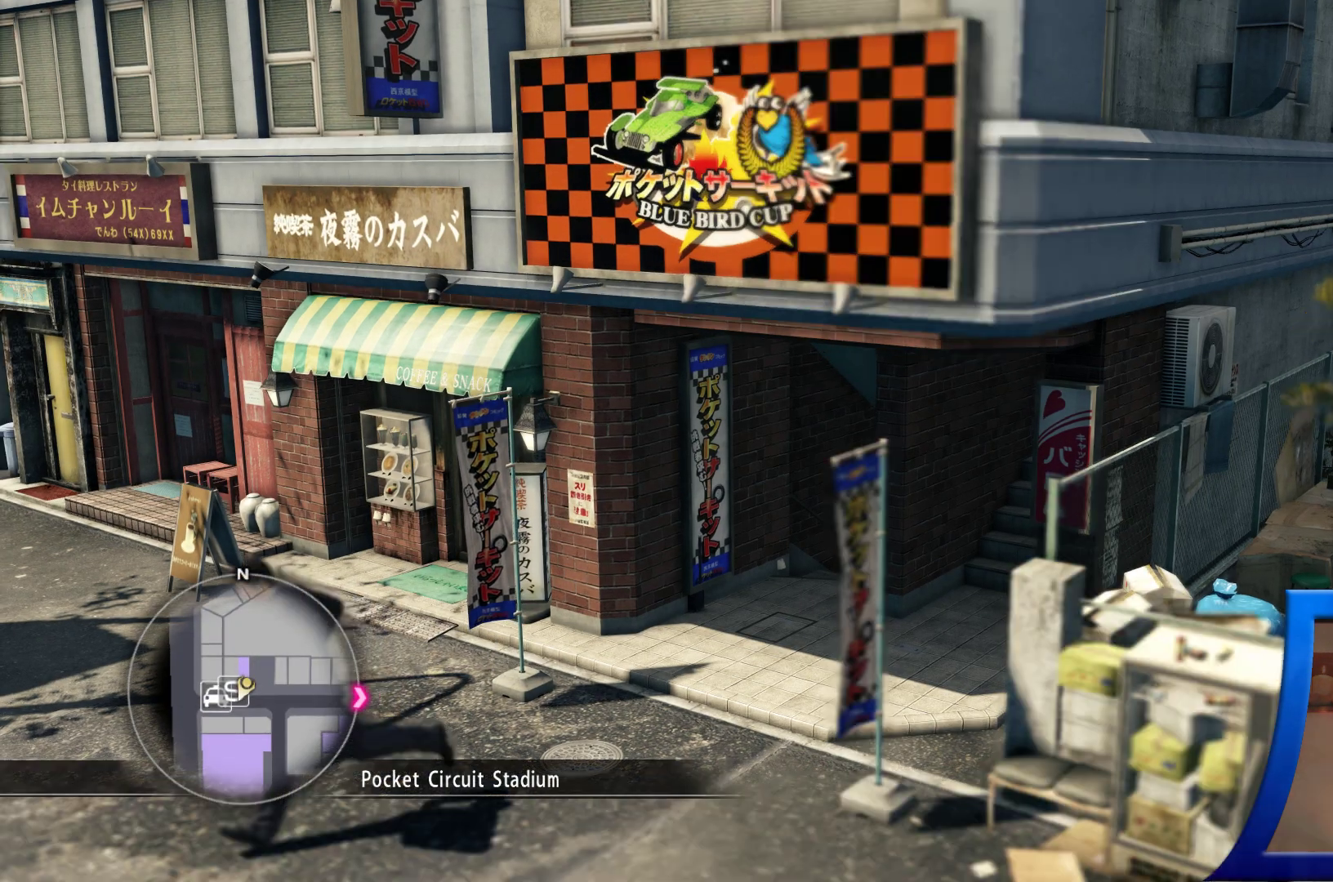
{"buttons": [], "left_stick": "center", "right_stick": "center", "events": [[417, "left_stick", "center"]]}
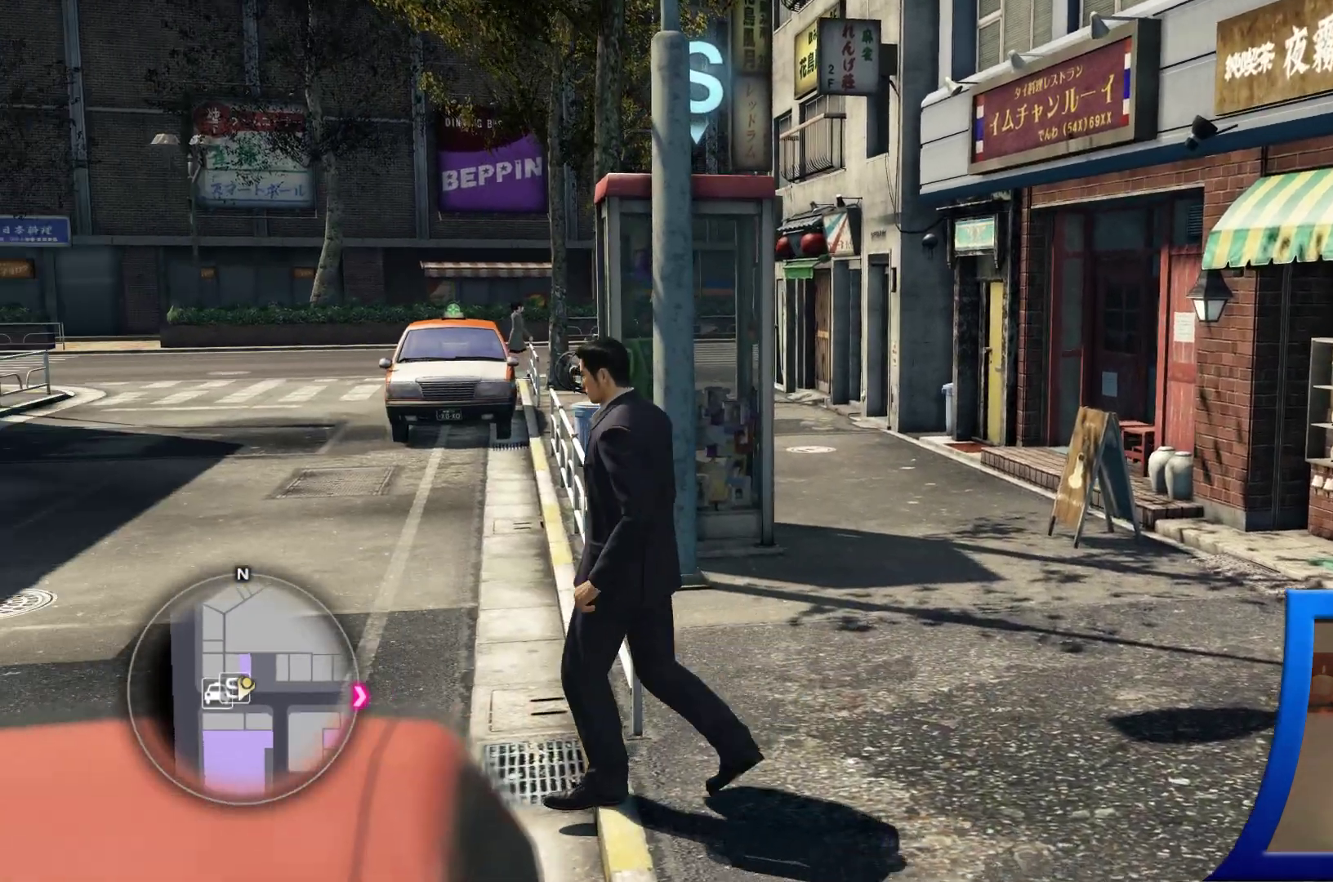
{"buttons": ["A"], "left_stick": "up-left", "right_stick": "left", "events": [[350, "right_stick", "left"], [433, "left_stick", "up-left"], [500, "A", "down"]]}
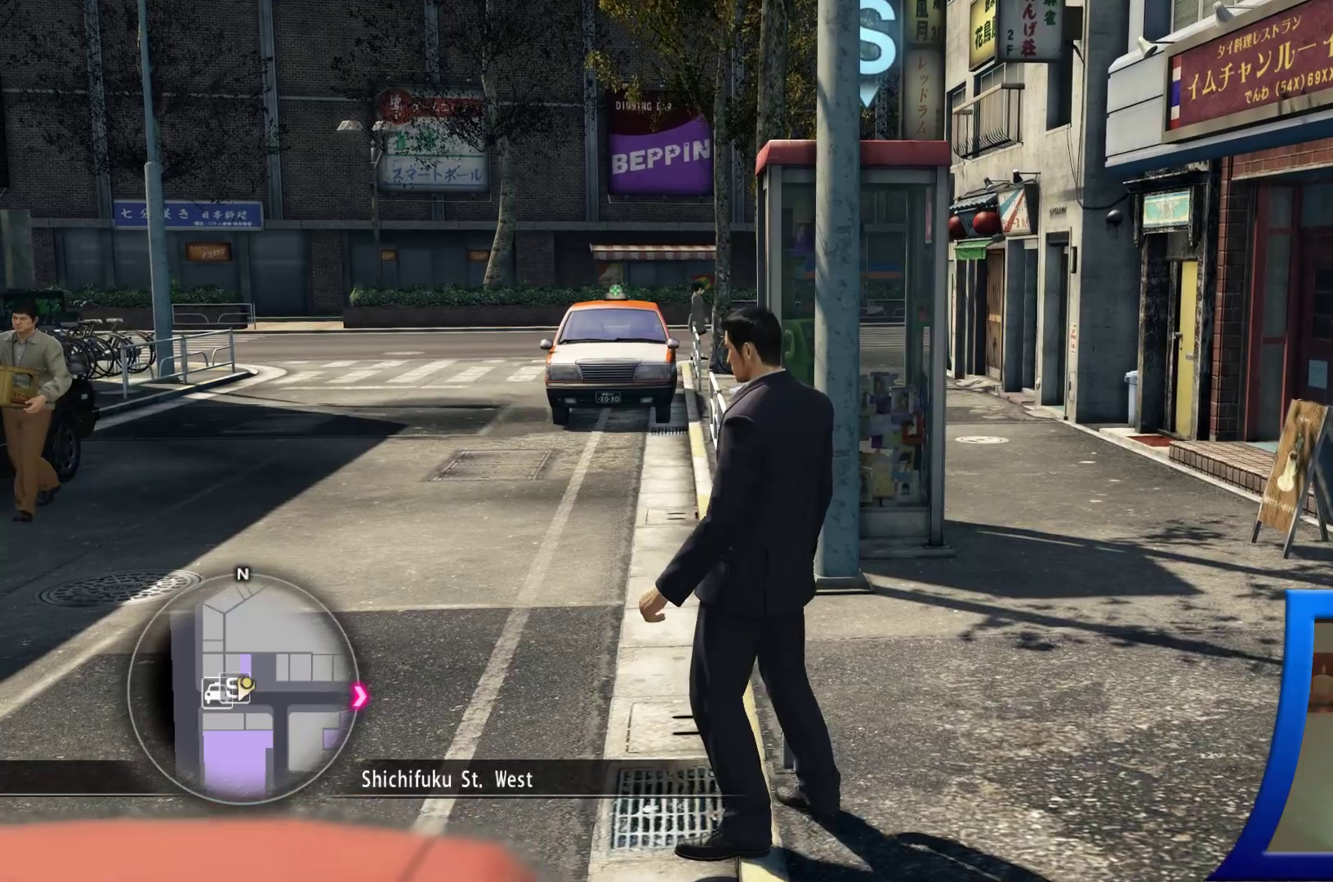
{"buttons": [], "left_stick": "up-left", "right_stick": "left", "events": [[167, "A", "up"], [250, "HOME", "down"], [333, "HOME", "up"]]}
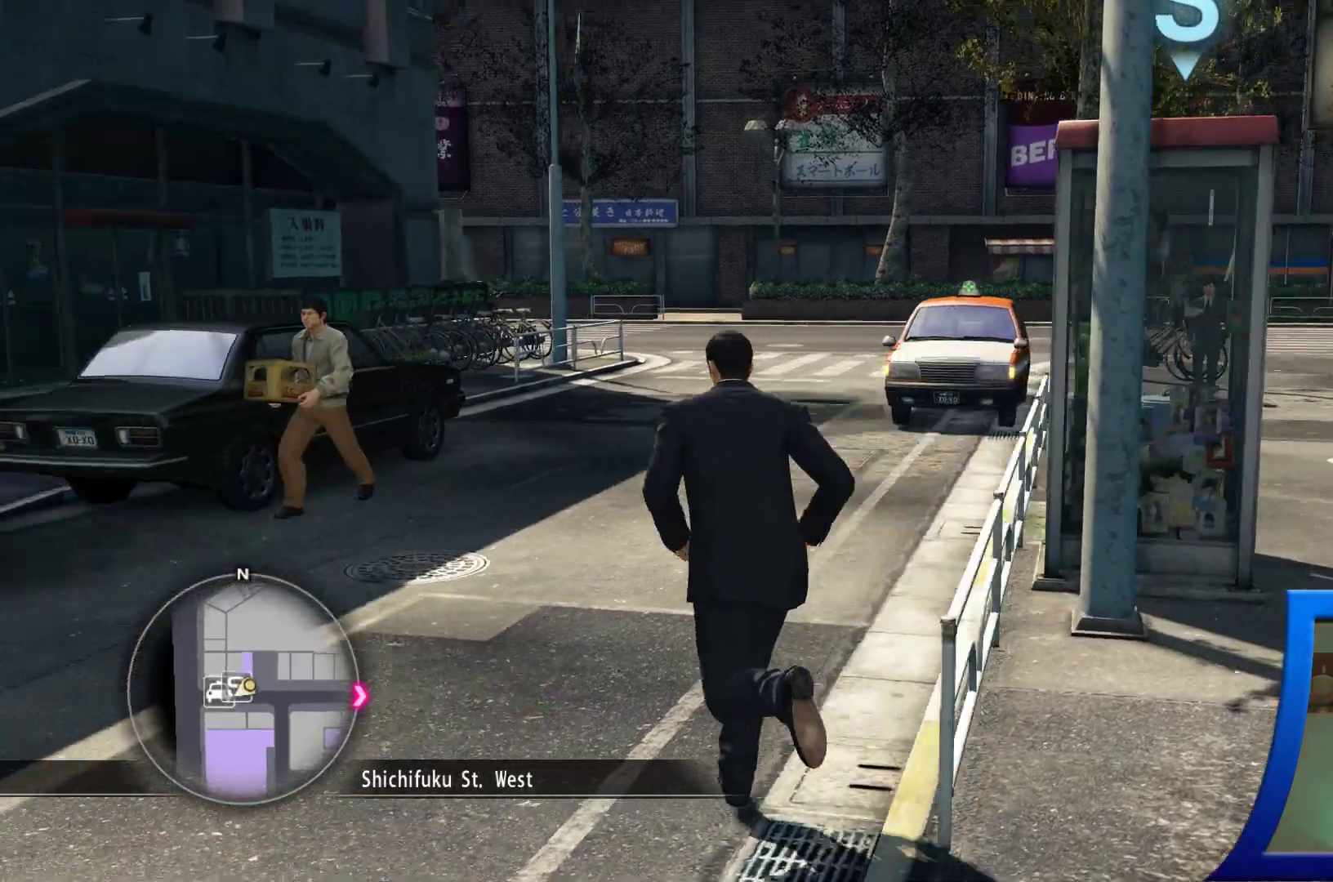
{"buttons": [], "left_stick": "center", "right_stick": "left", "events": [[333, "left_stick", "center"]]}
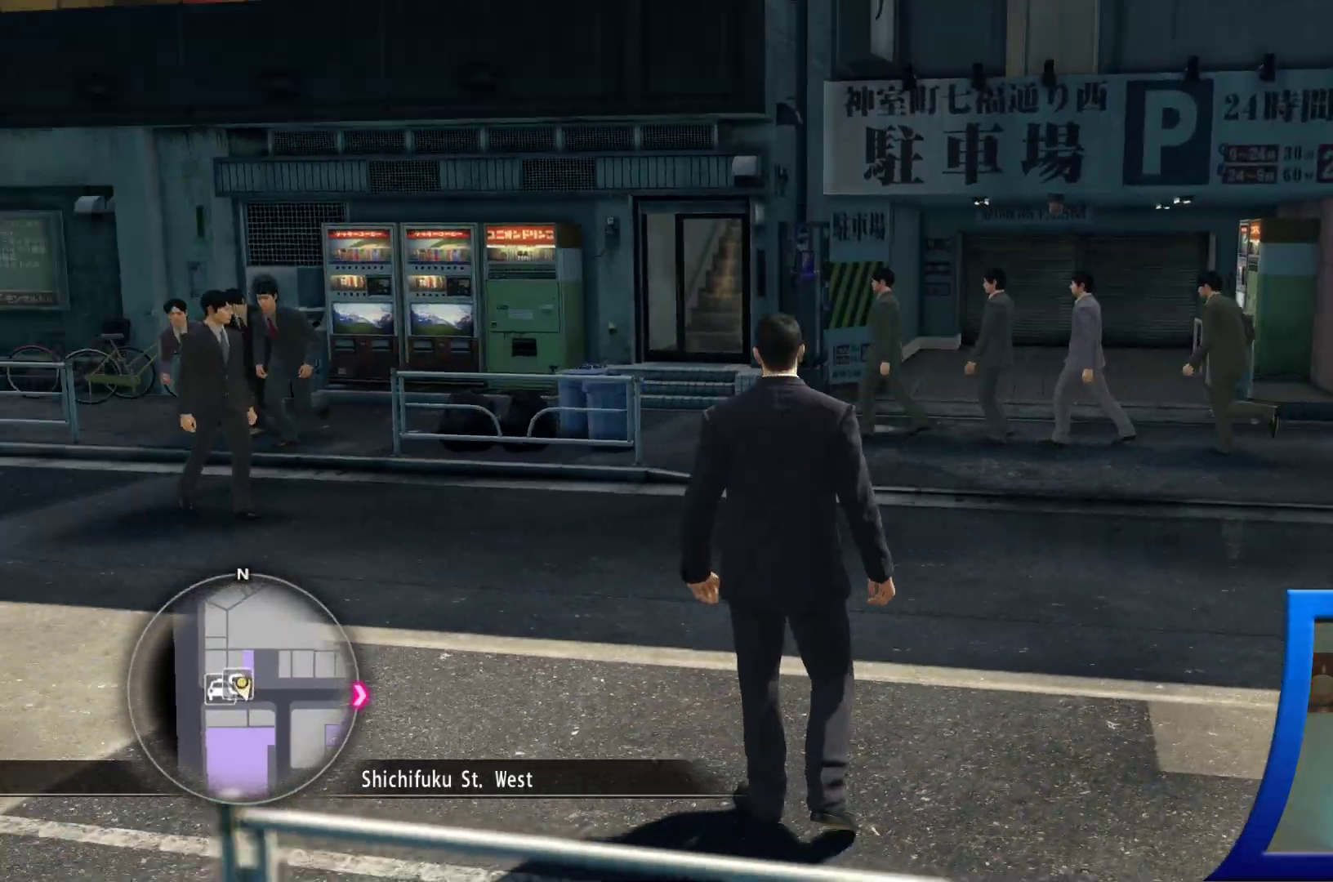
{"buttons": [], "left_stick": "center", "right_stick": "center", "events": [[217, "right_stick", "center"]]}
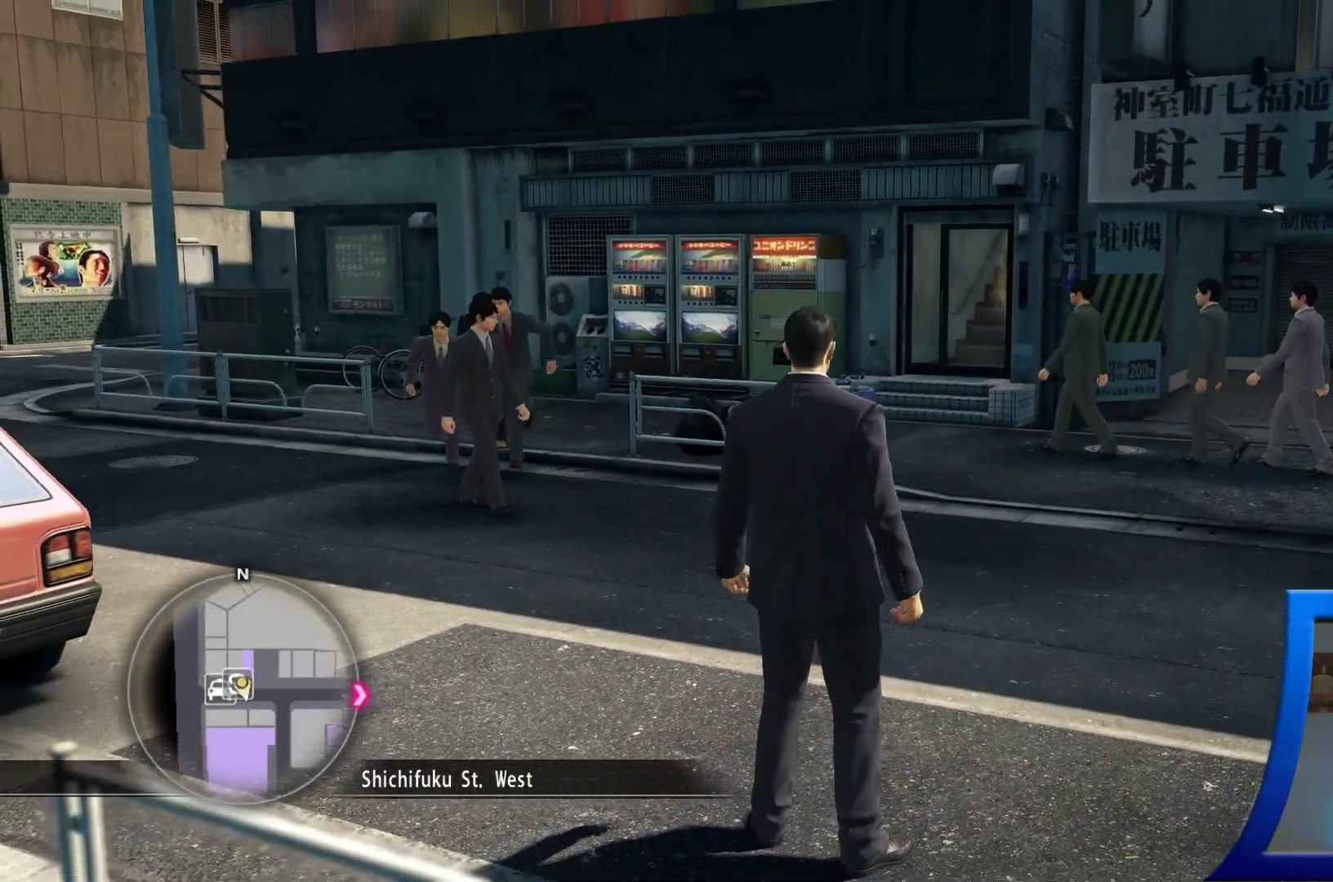
{"buttons": [], "left_stick": "center", "right_stick": "center", "events": []}
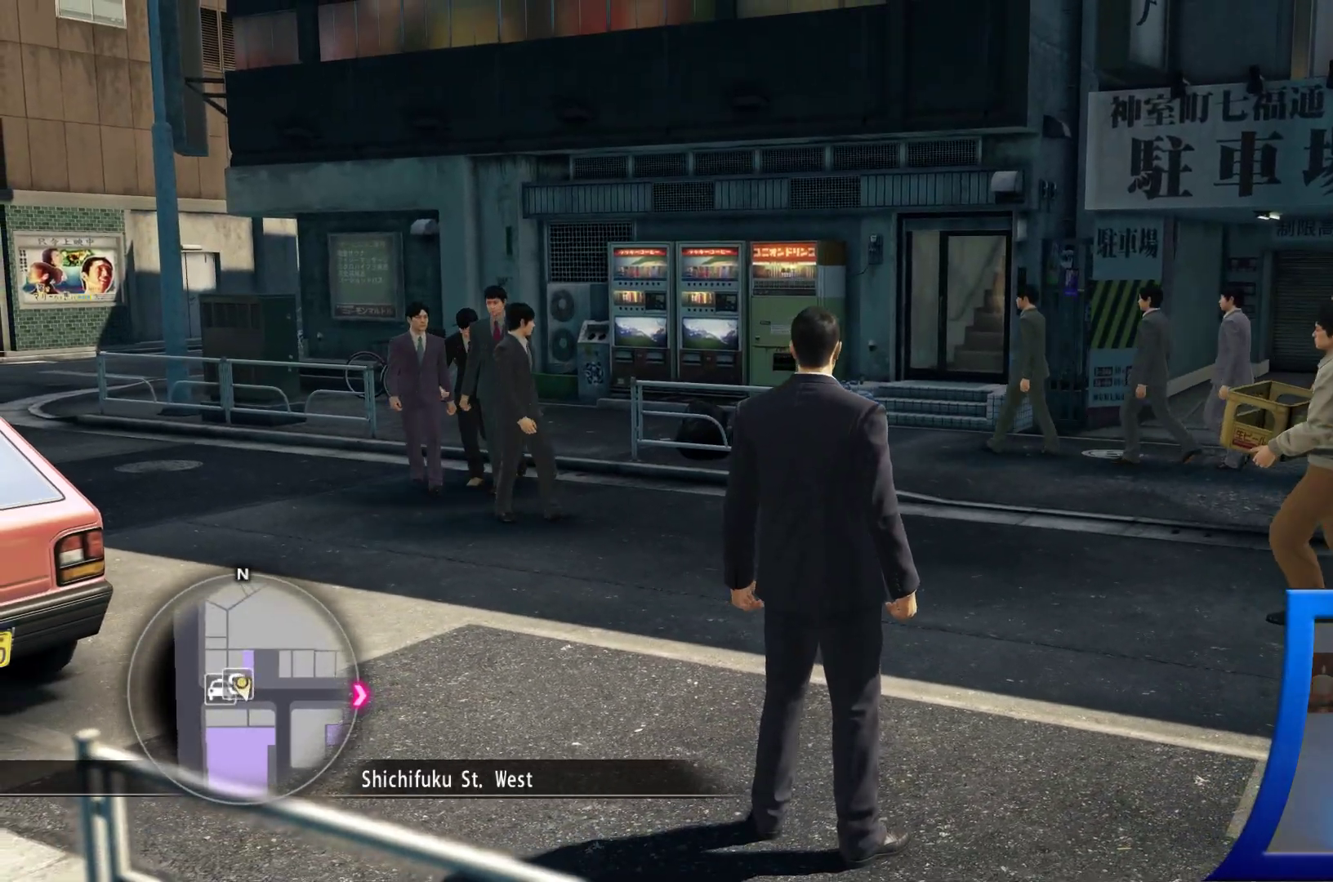
{"buttons": [], "left_stick": "center", "right_stick": "center", "events": []}
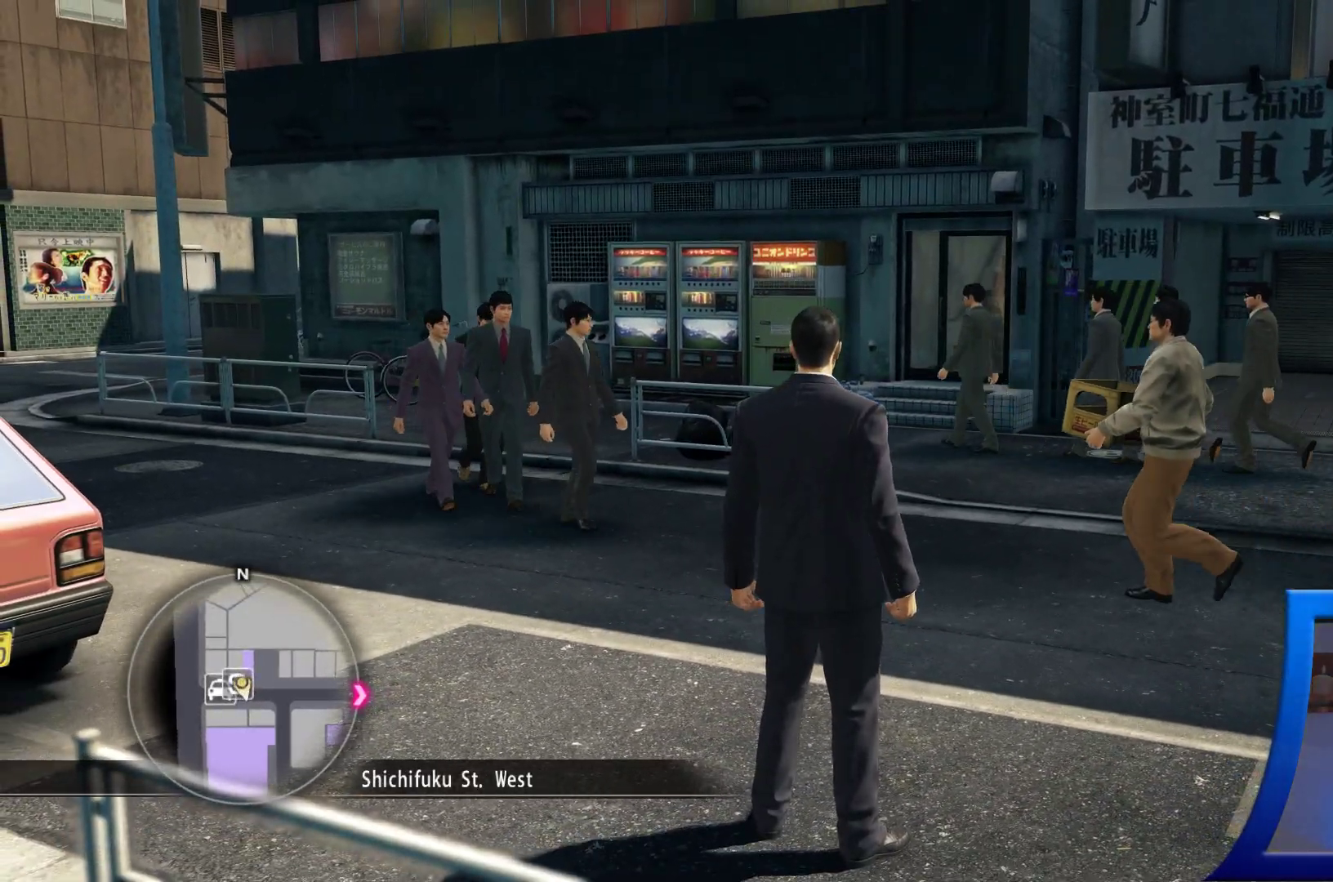
{"buttons": [], "left_stick": "up-left", "right_stick": "left", "events": [[233, "right_stick", "left"], [400, "left_stick", "up-left"]]}
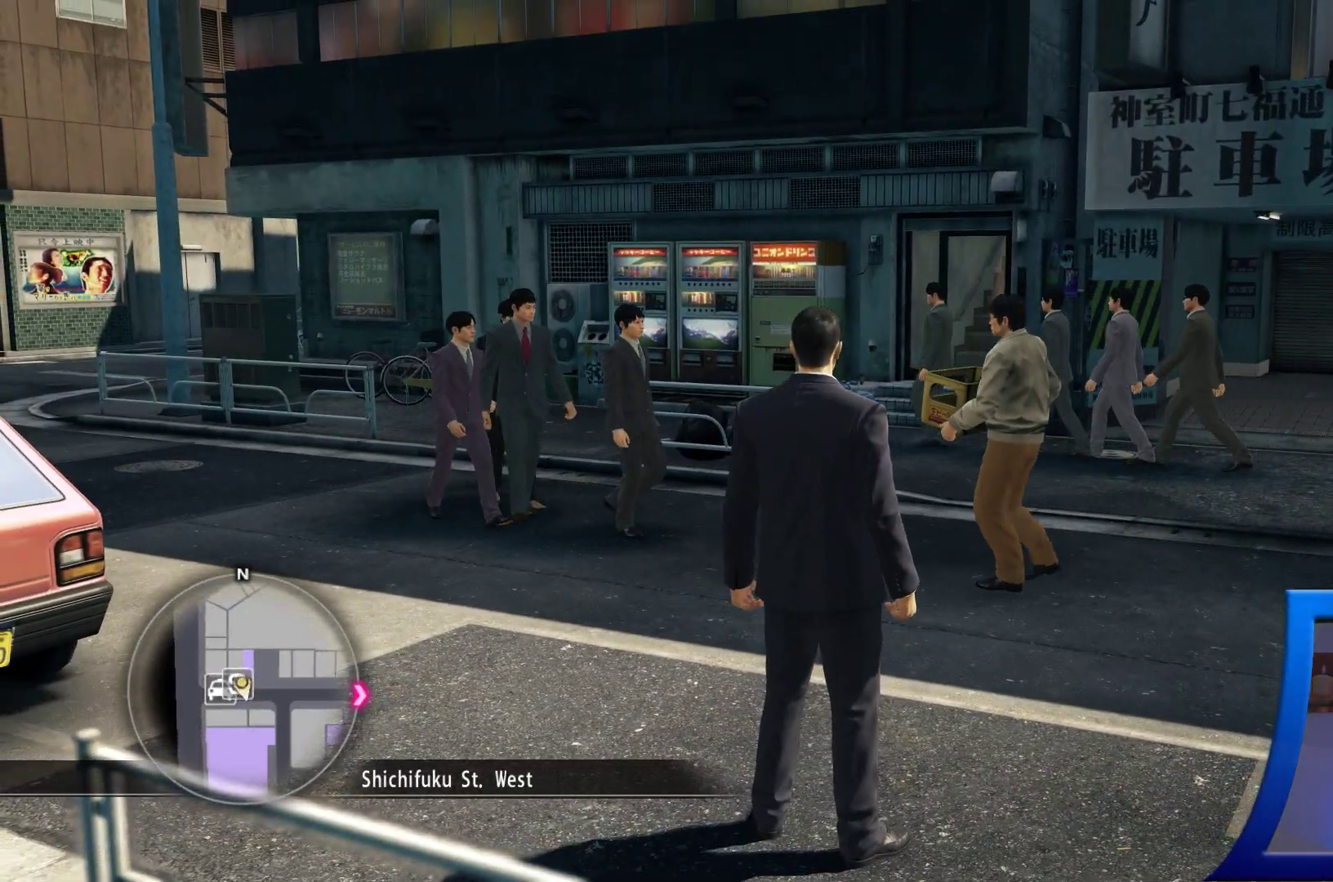
{"buttons": [], "left_stick": "up-left", "right_stick": "left", "events": []}
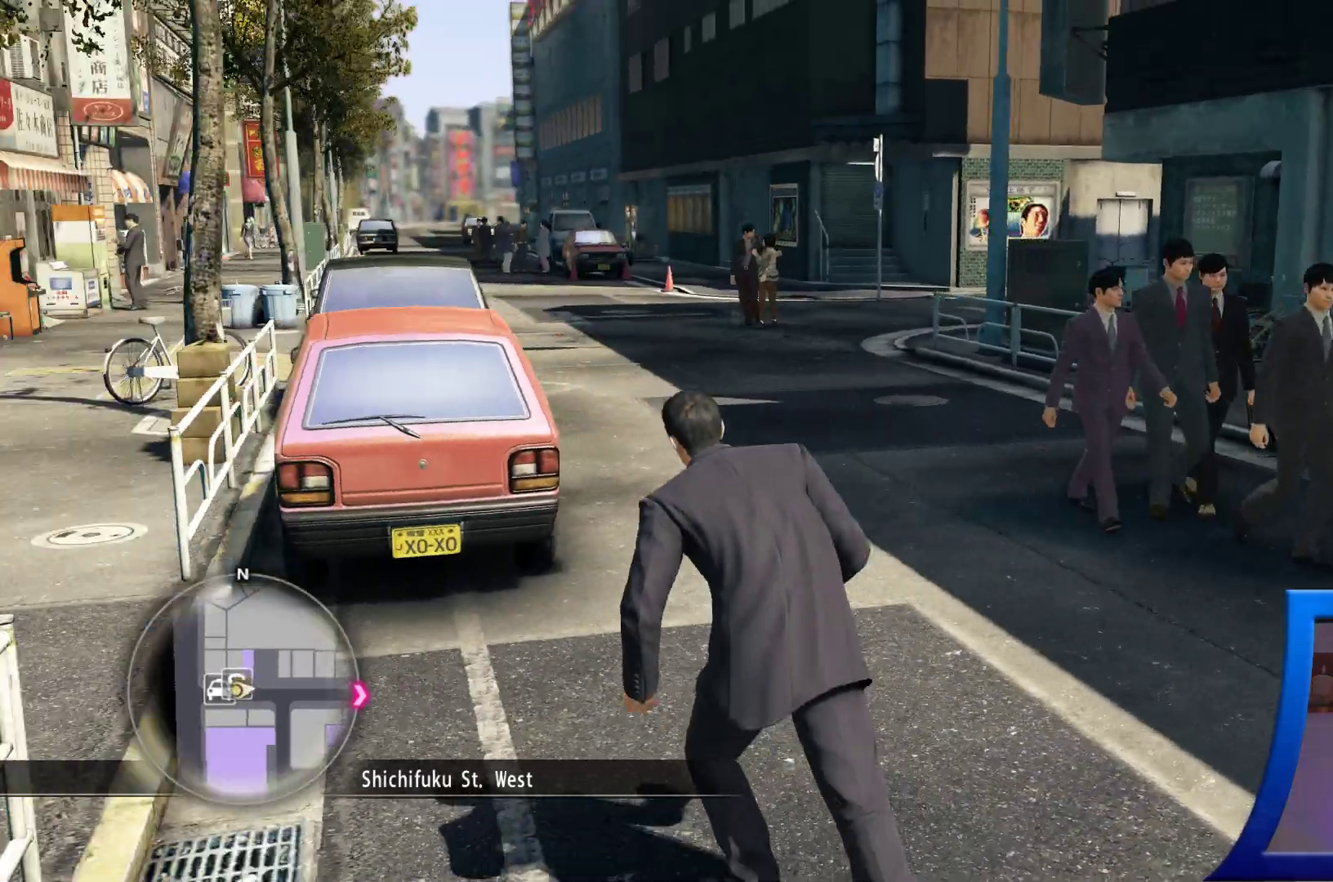
{"buttons": [], "left_stick": "center", "right_stick": "center", "events": [[117, "left_stick", "up"], [150, "right_stick", "center"], [233, "left_stick", "center"]]}
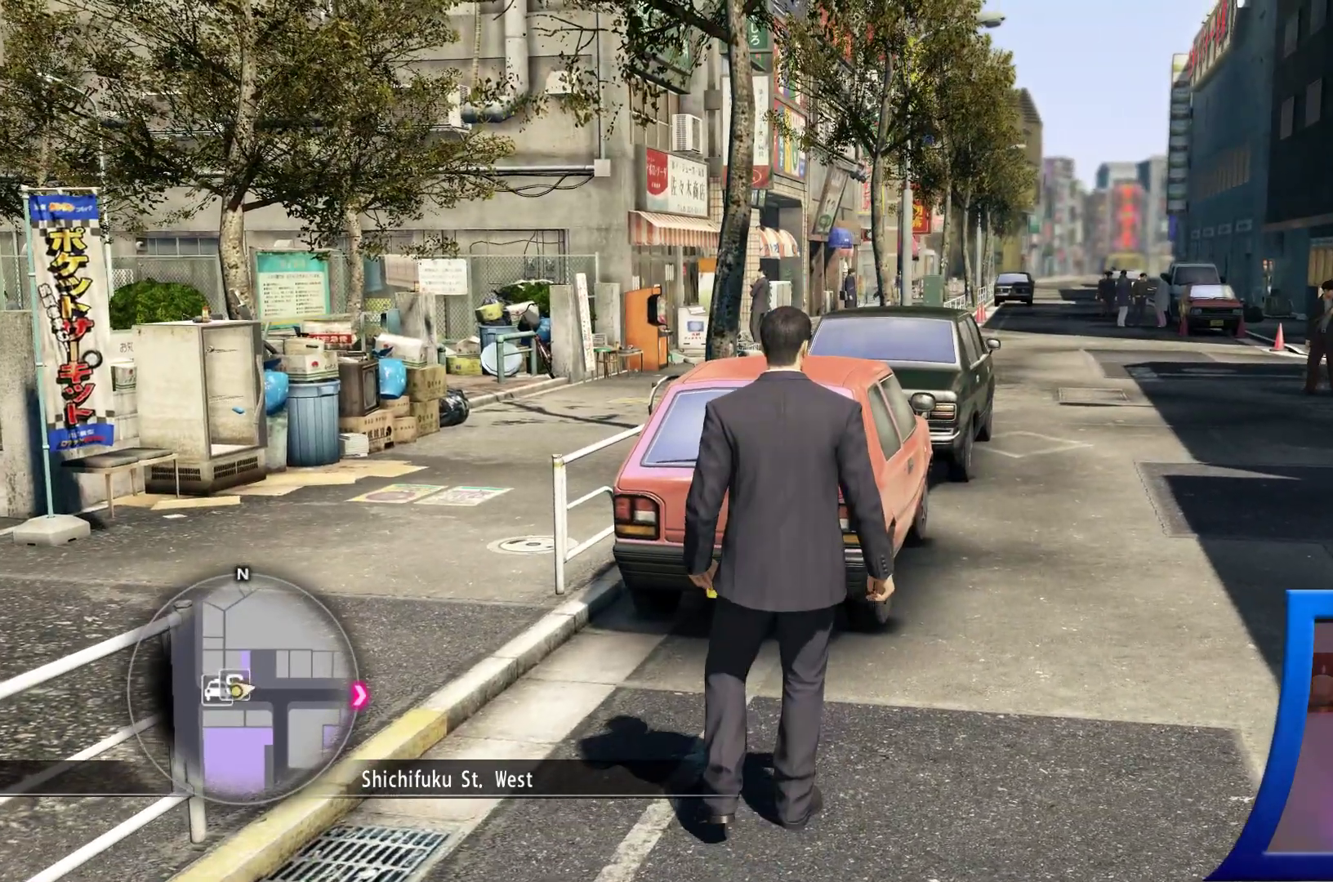
{"buttons": [], "left_stick": "center", "right_stick": "center", "events": []}
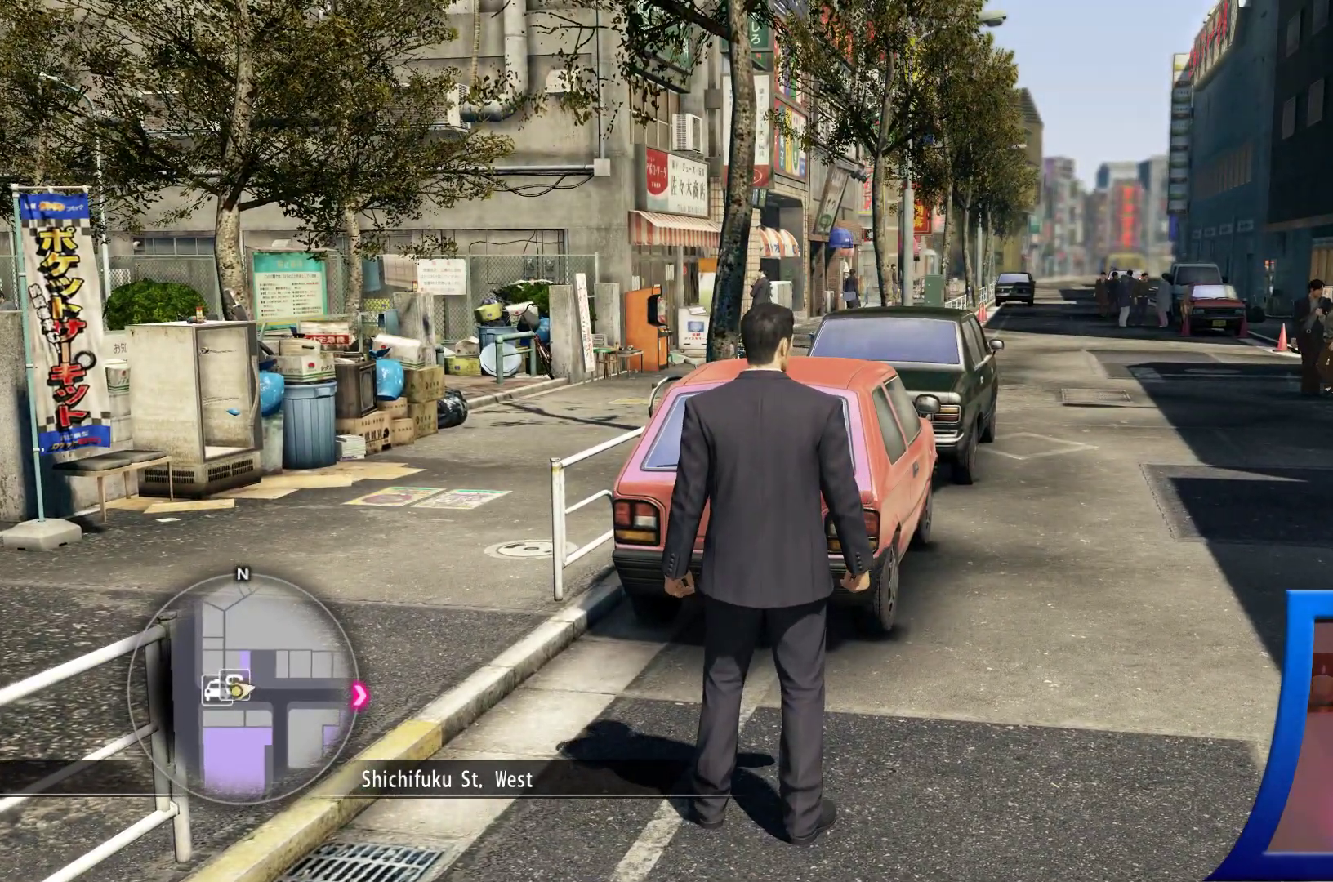
{"buttons": [], "left_stick": "center", "right_stick": "center", "events": []}
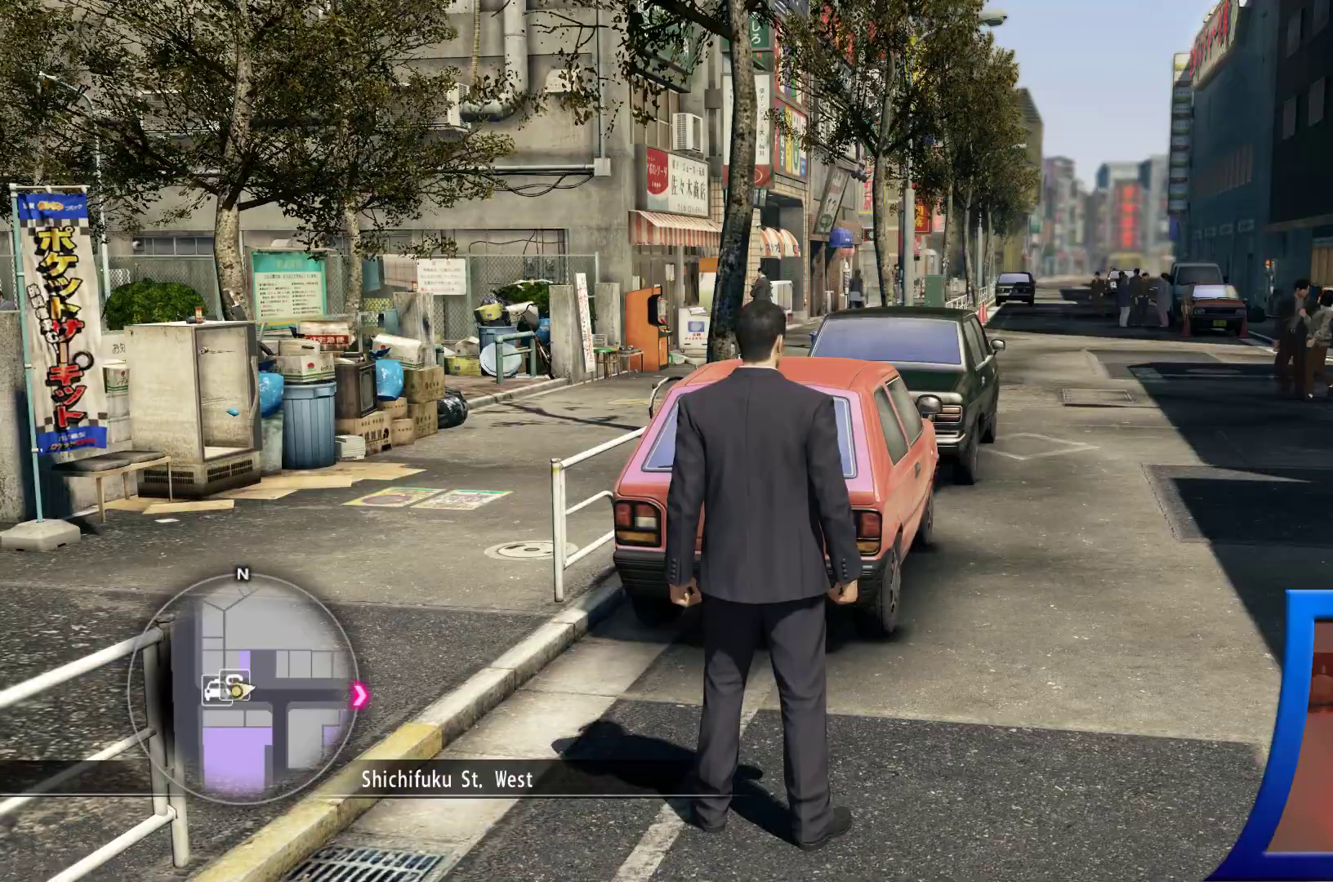
{"buttons": [], "left_stick": "up-left", "right_stick": "left", "events": [[100, "left_stick", "left"], [117, "right_stick", "left"], [150, "left_stick", "up-left"]]}
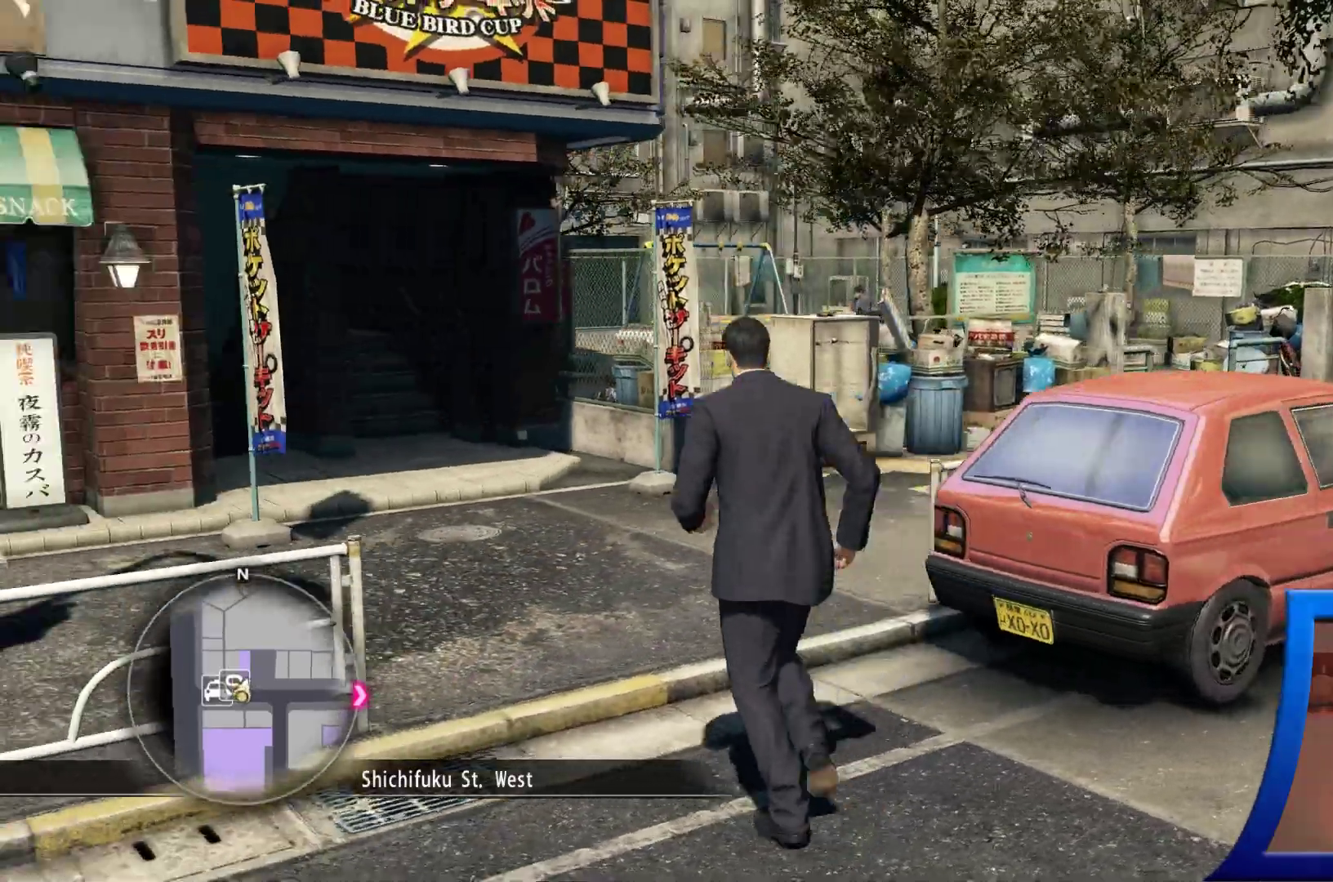
{"buttons": [], "left_stick": "center", "right_stick": "left"}
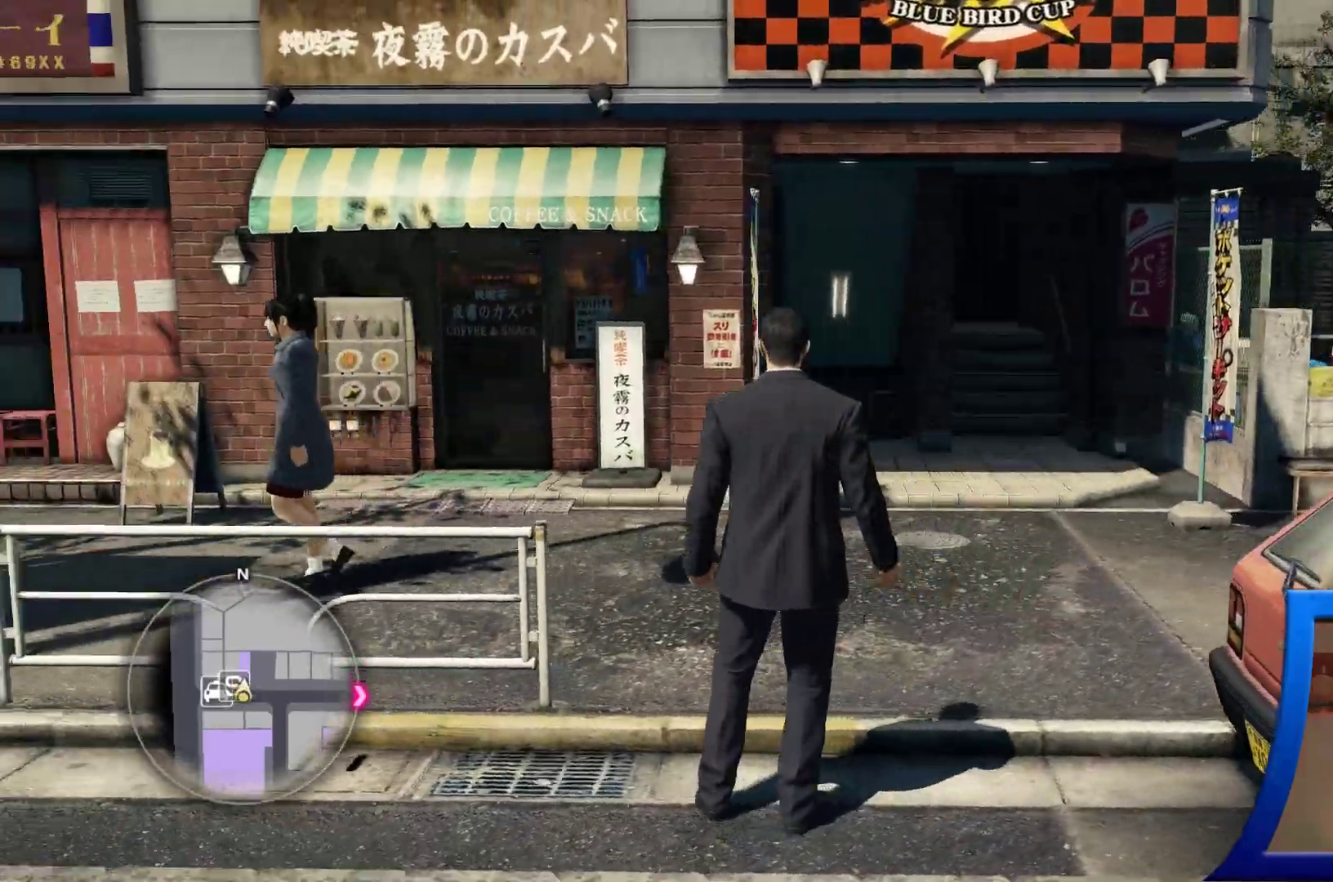
{"buttons": [], "left_stick": "up-left", "right_stick": "left", "events": [[133, "left_stick", "up-left"]]}
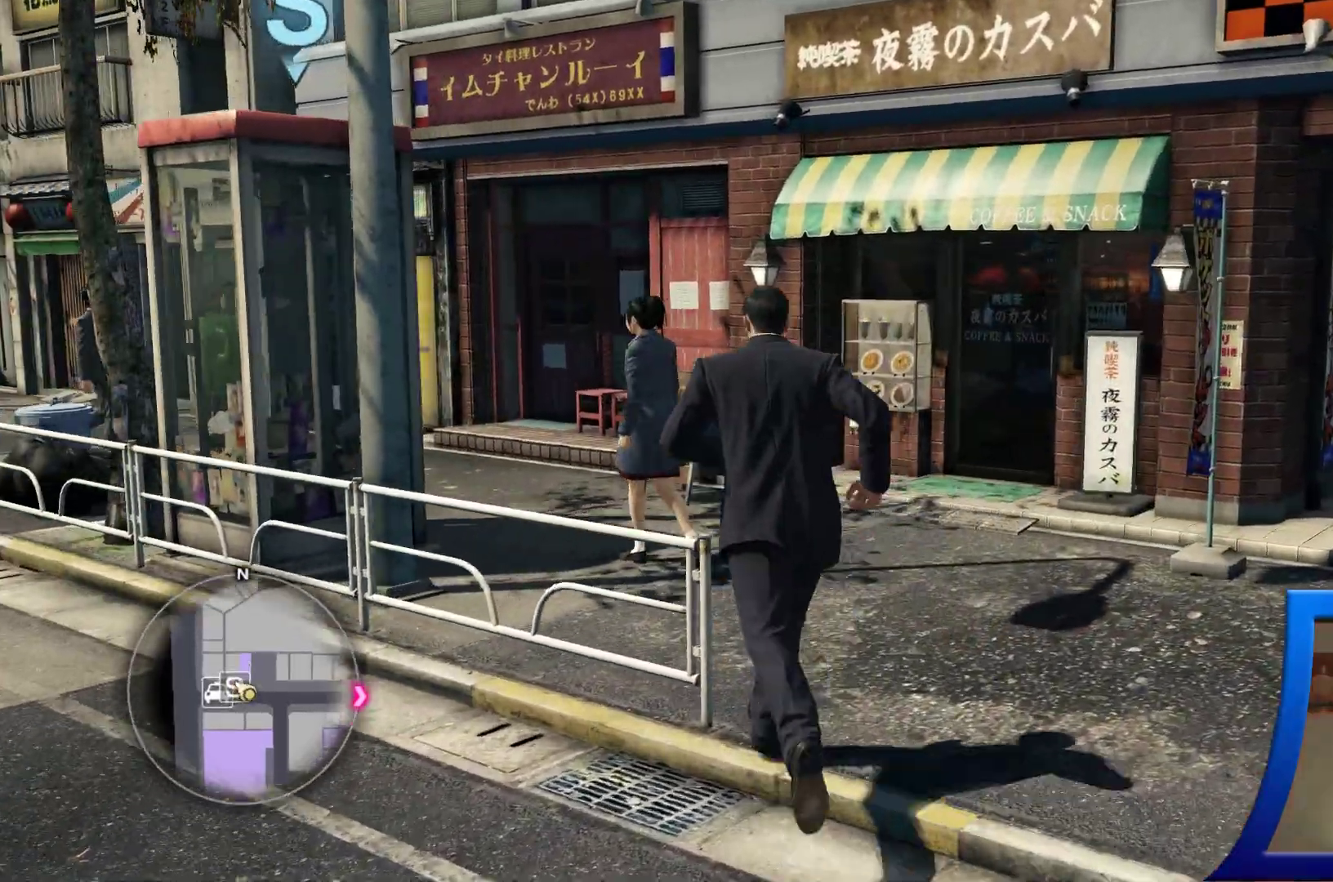
{"buttons": [], "left_stick": "up-right", "right_stick": "left"}
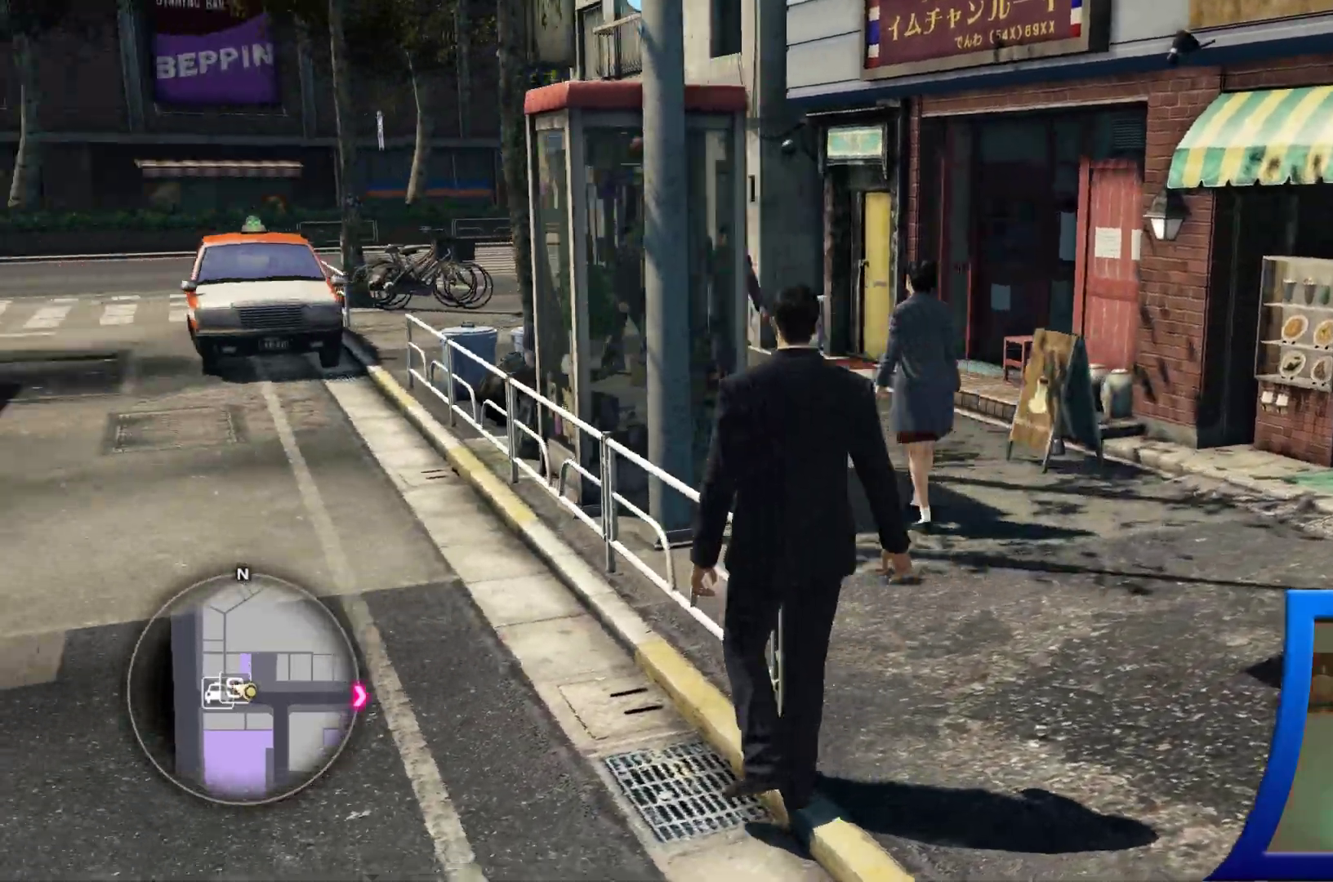
{"buttons": [], "left_stick": "up-right", "right_stick": "down-left", "events": [[50, "right_stick", "center"], [83, "left_stick", "right"], [383, "right_stick", "down-left"], [400, "left_stick", "up-right"]]}
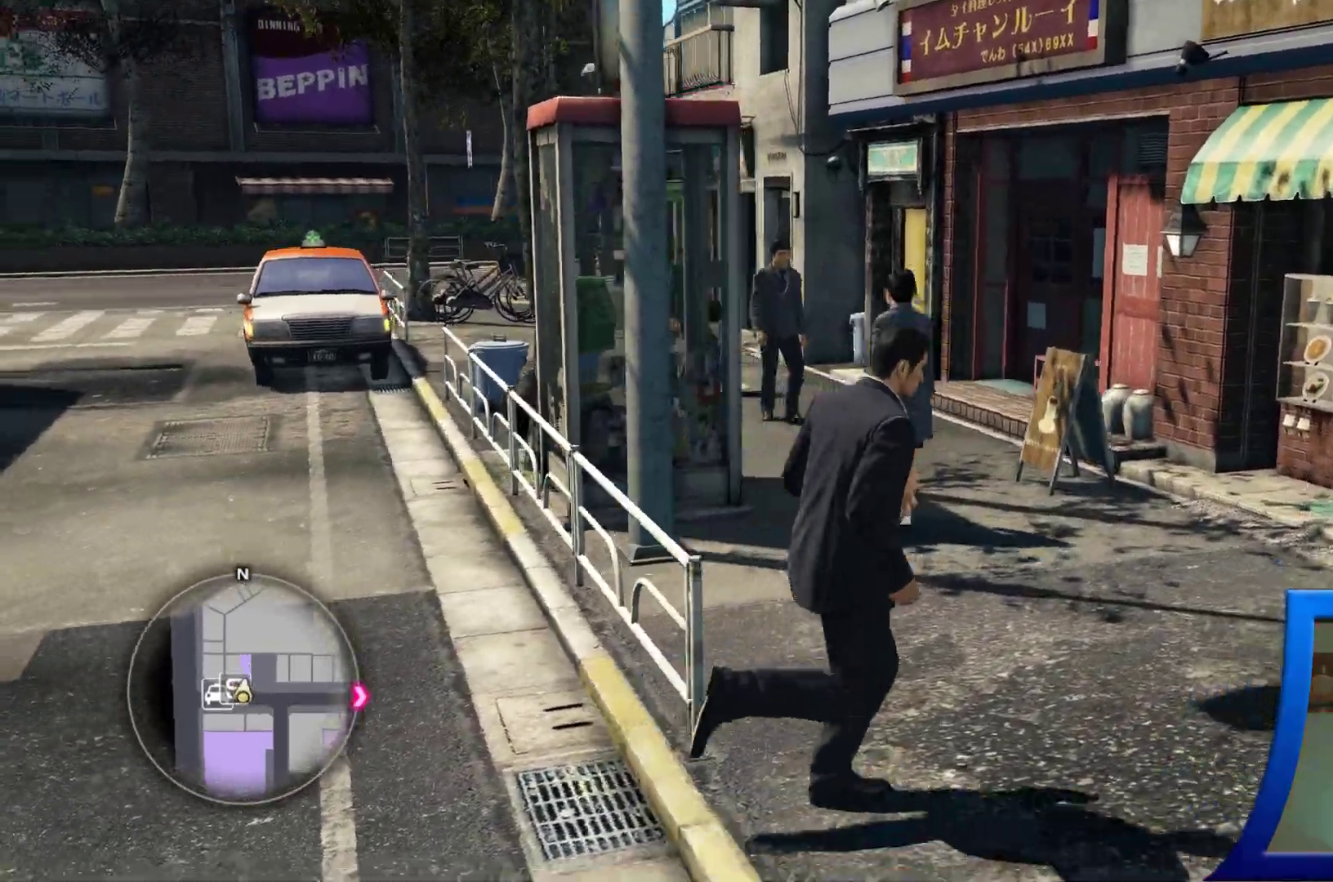
{"buttons": [], "left_stick": "center", "right_stick": "left", "events": [[117, "A", "down"], [133, "A", "up"], [133, "left_stick", "up"], [350, "left_stick", "center"], [400, "right_stick", "left"]]}
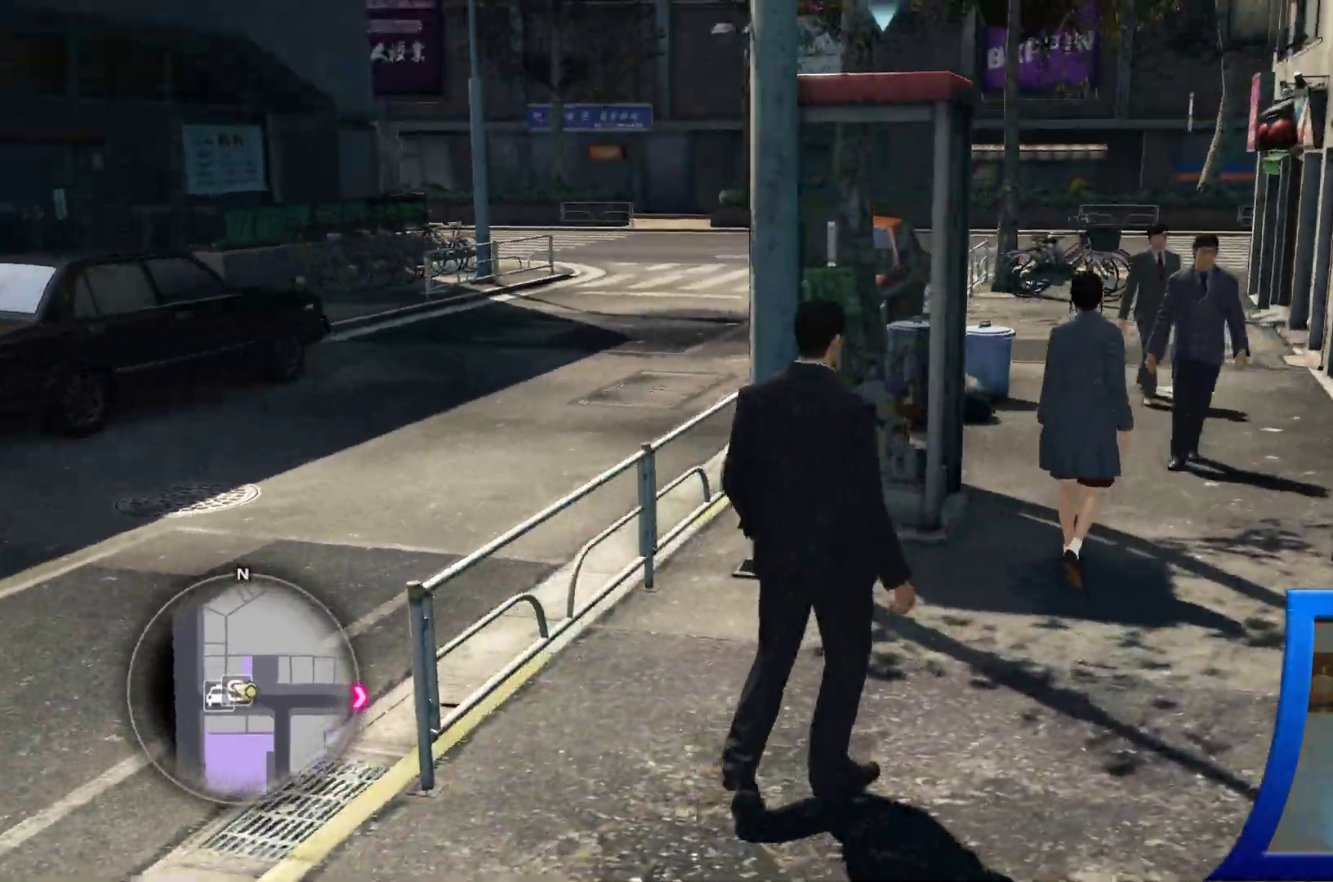
{"buttons": [], "left_stick": "up-right", "right_stick": "down-left", "events": [[250, "left_stick", "up-right"], [400, "right_stick", "down-left"]]}
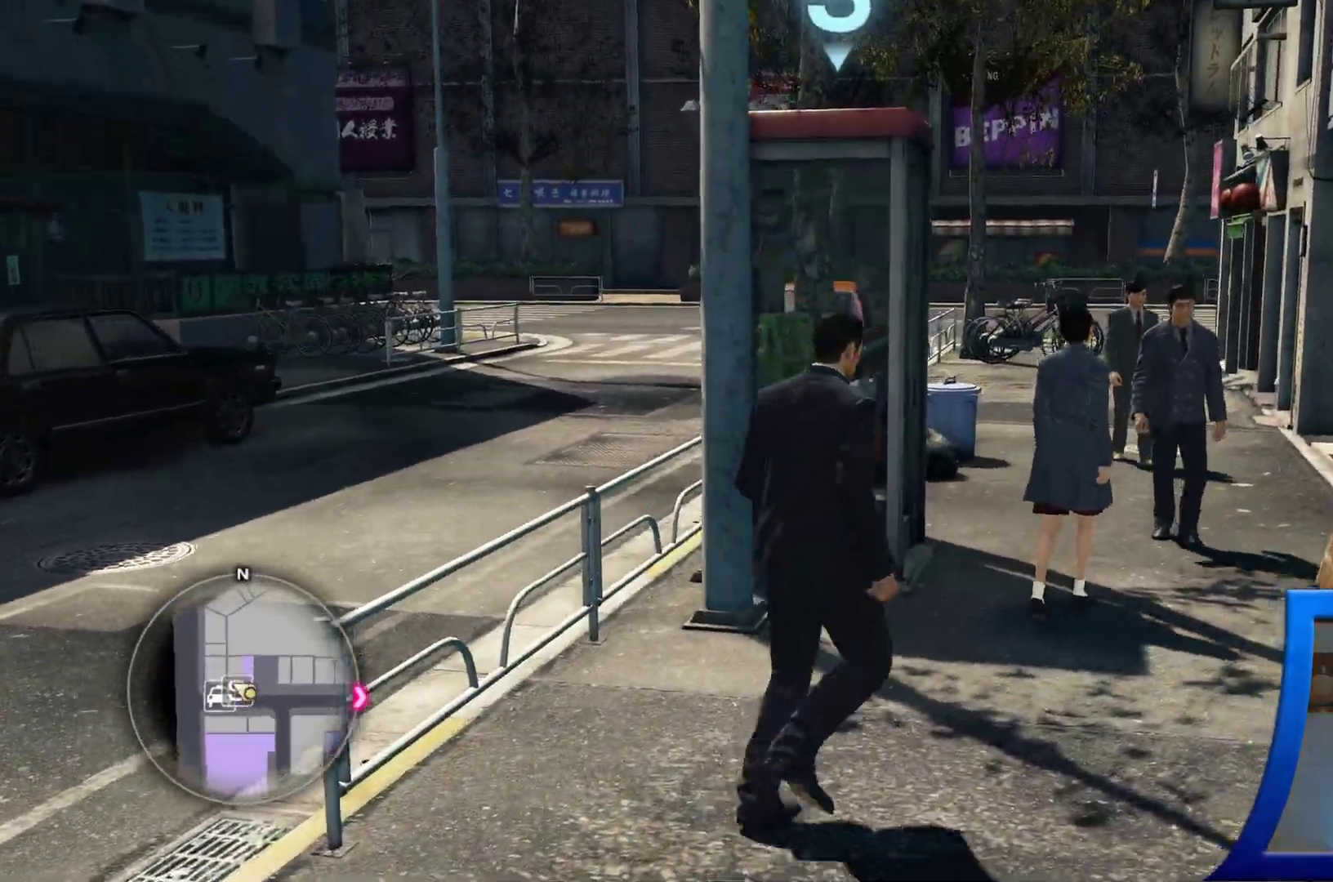
{"buttons": [], "left_stick": "up-left", "right_stick": "center"}
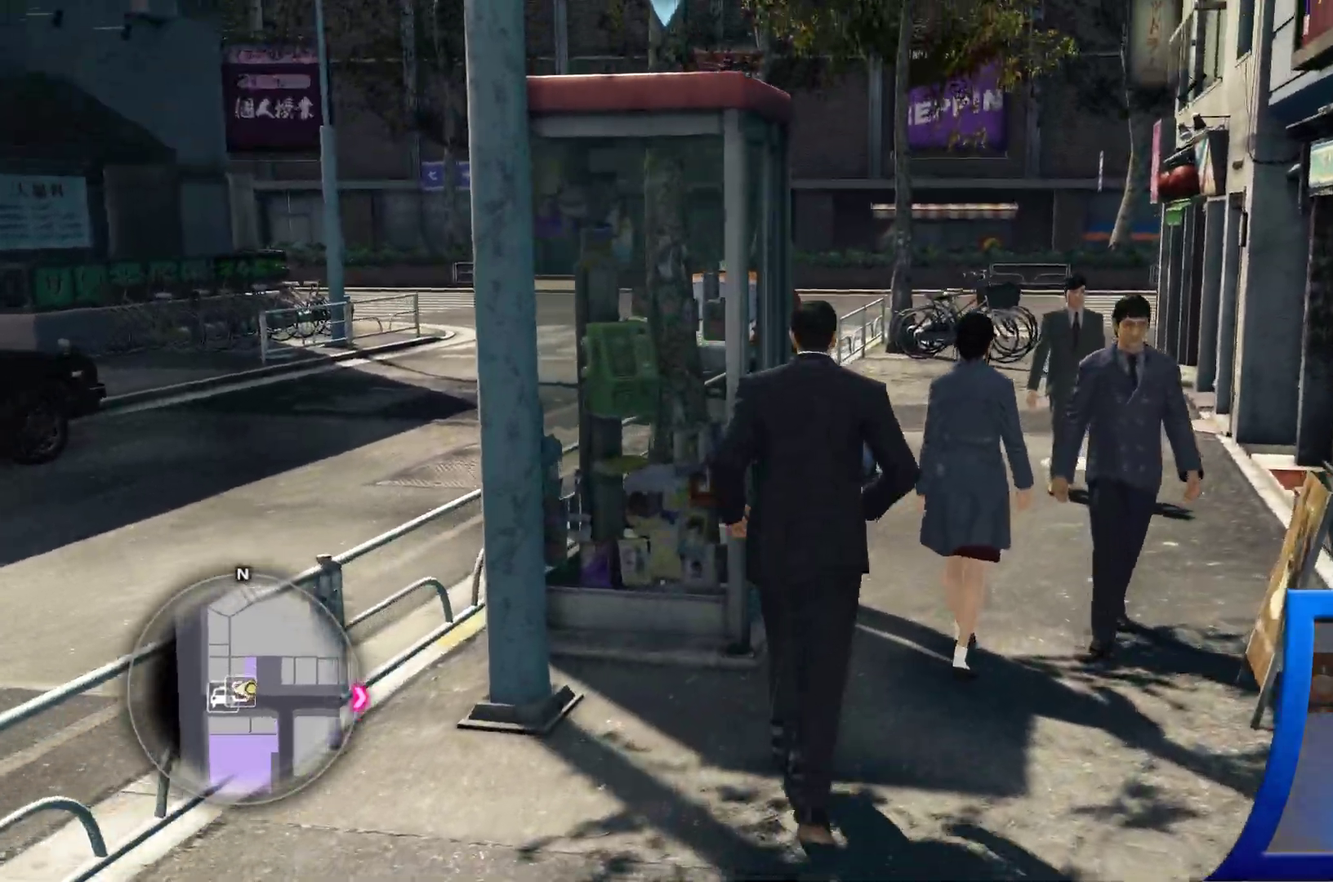
{"buttons": [], "left_stick": "up-left", "right_stick": "center", "events": []}
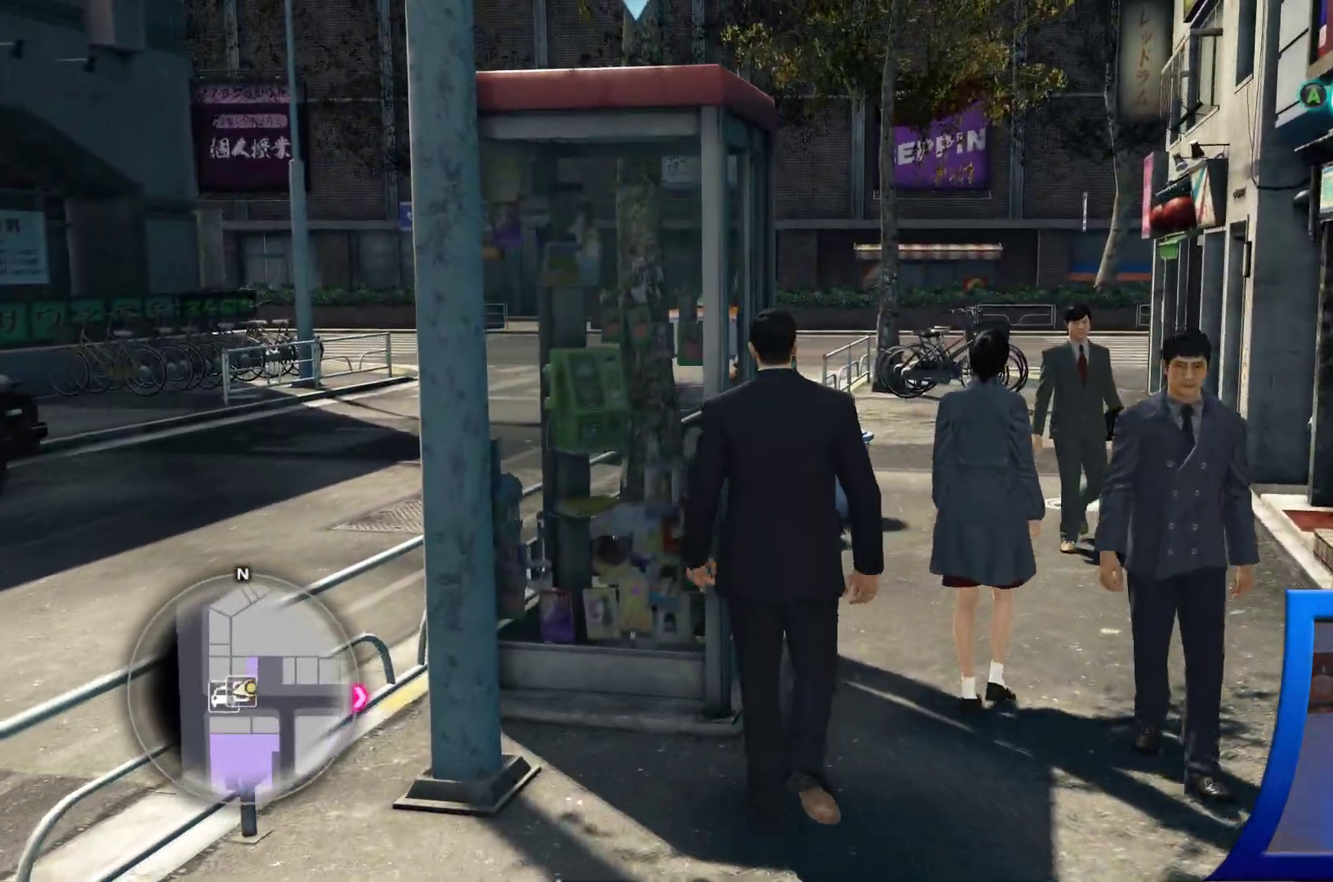
{"buttons": [], "left_stick": "center", "right_stick": "center", "events": [[217, "left_stick", "center"], [283, "A", "down"], [417, "A", "up"]]}